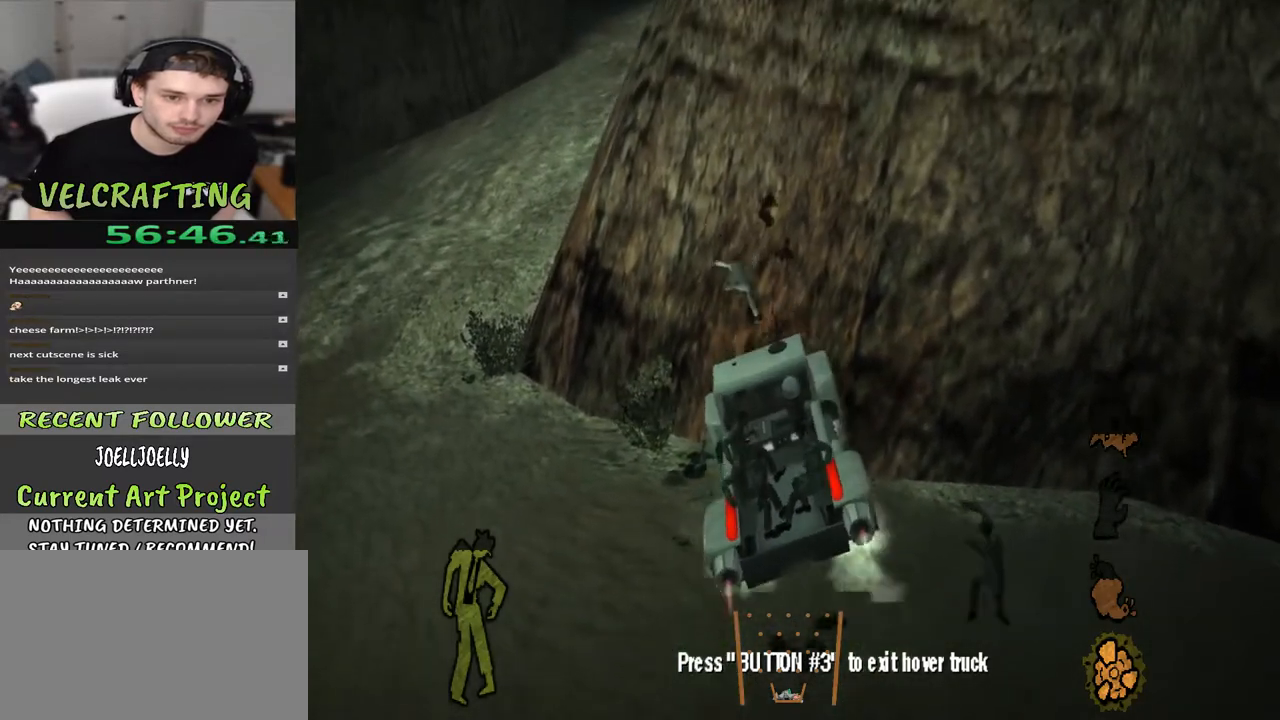
Gameplay with a controller (Xbox layout); each line is a JSON object with the inputs held at the frame after it. "events" lists button and stick changes between this image and that frame as [ms after this image, input, new state], when the widget could be followed in between. Not read: Z.
{"buttons": [], "left_stick": "center", "right_stick": "center", "events": [[133, "left_stick", "right"], [183, "left_stick", "up-right"], [300, "left_stick", "up-left"], [400, "left_stick", "center"]]}
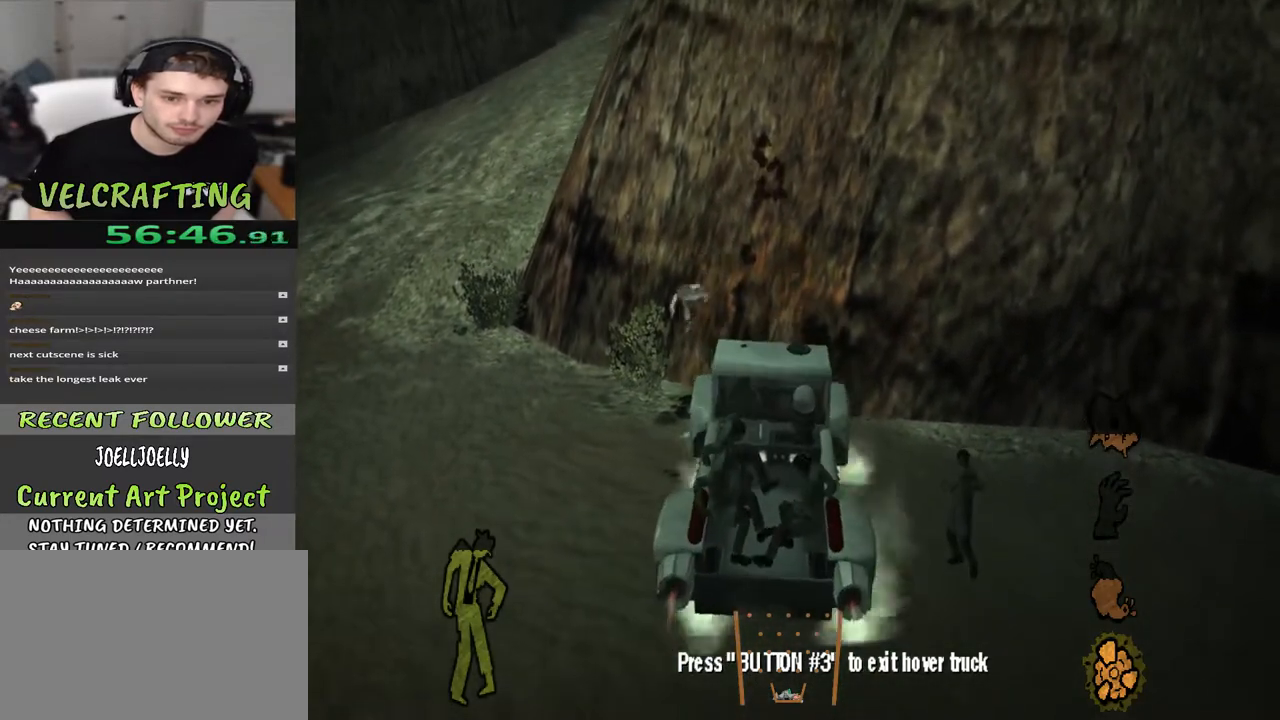
{"buttons": [], "left_stick": "center", "right_stick": "center", "events": []}
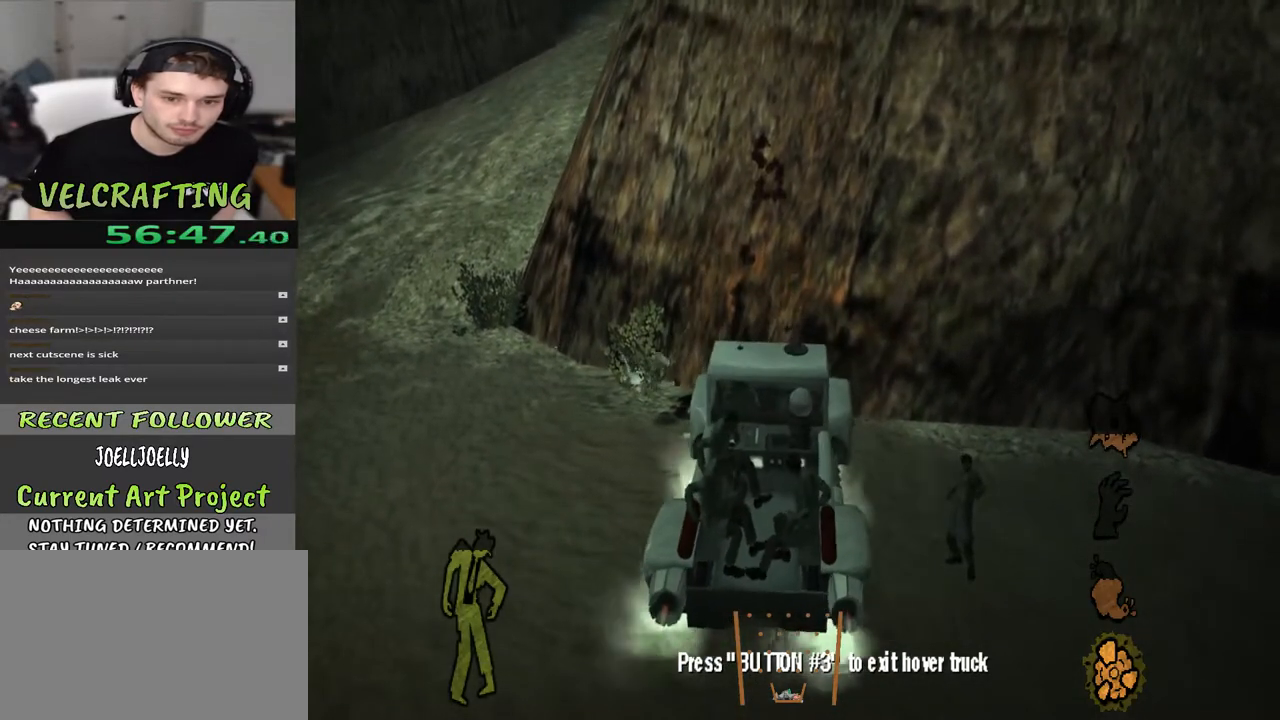
{"buttons": [], "left_stick": "center", "right_stick": "center", "events": [[100, "left_stick", "down-right"], [217, "left_stick", "center"]]}
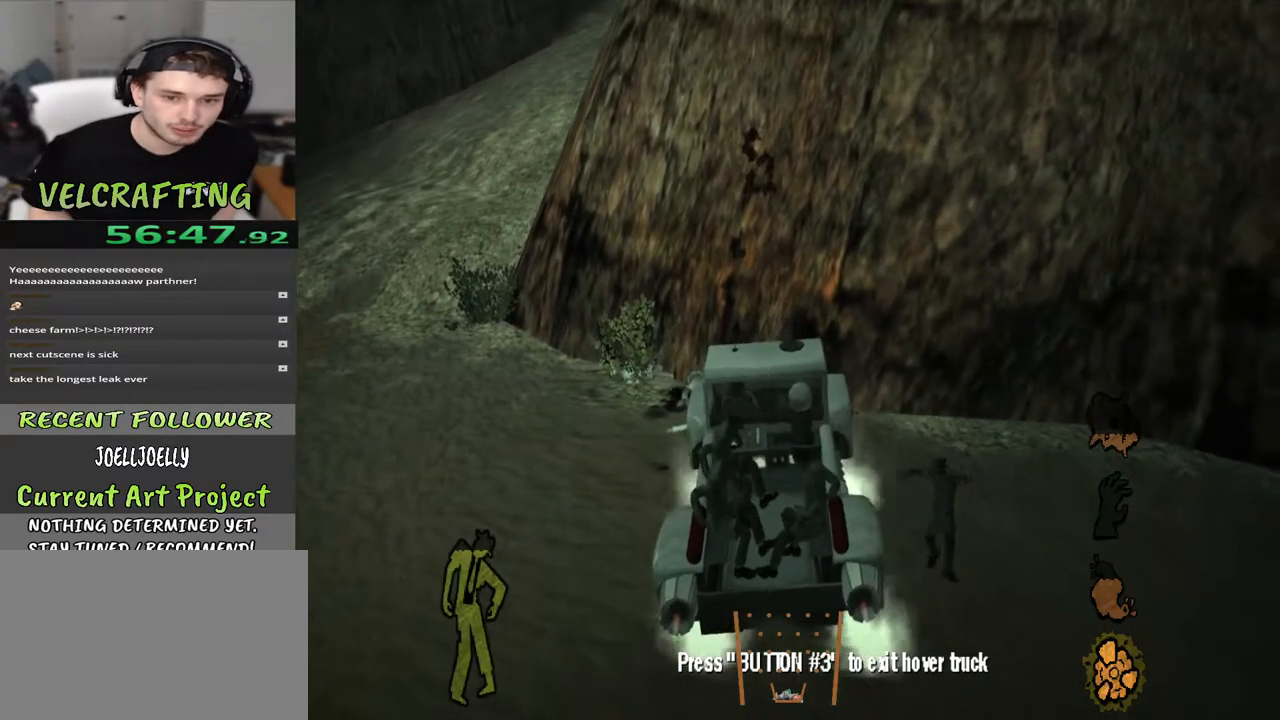
{"buttons": [], "left_stick": "center", "right_stick": "center", "events": [[100, "left_stick", "right"], [217, "left_stick", "center"]]}
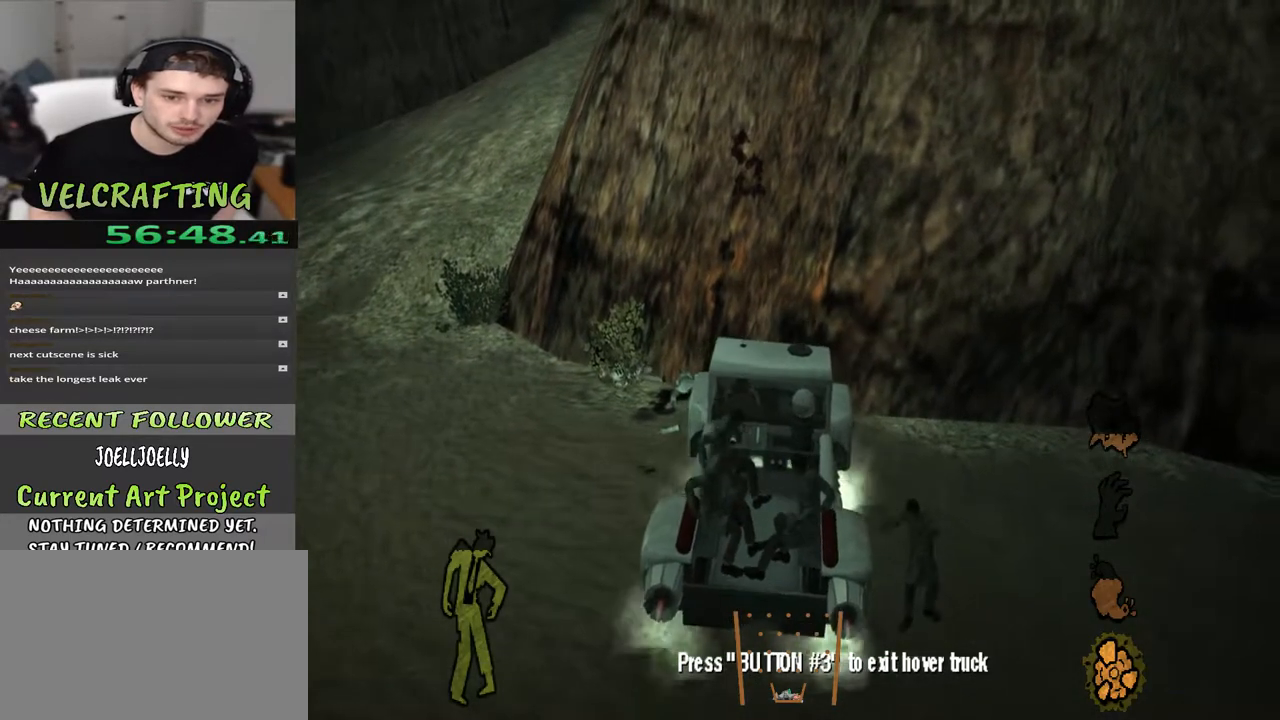
{"buttons": [], "left_stick": "center", "right_stick": "center", "events": []}
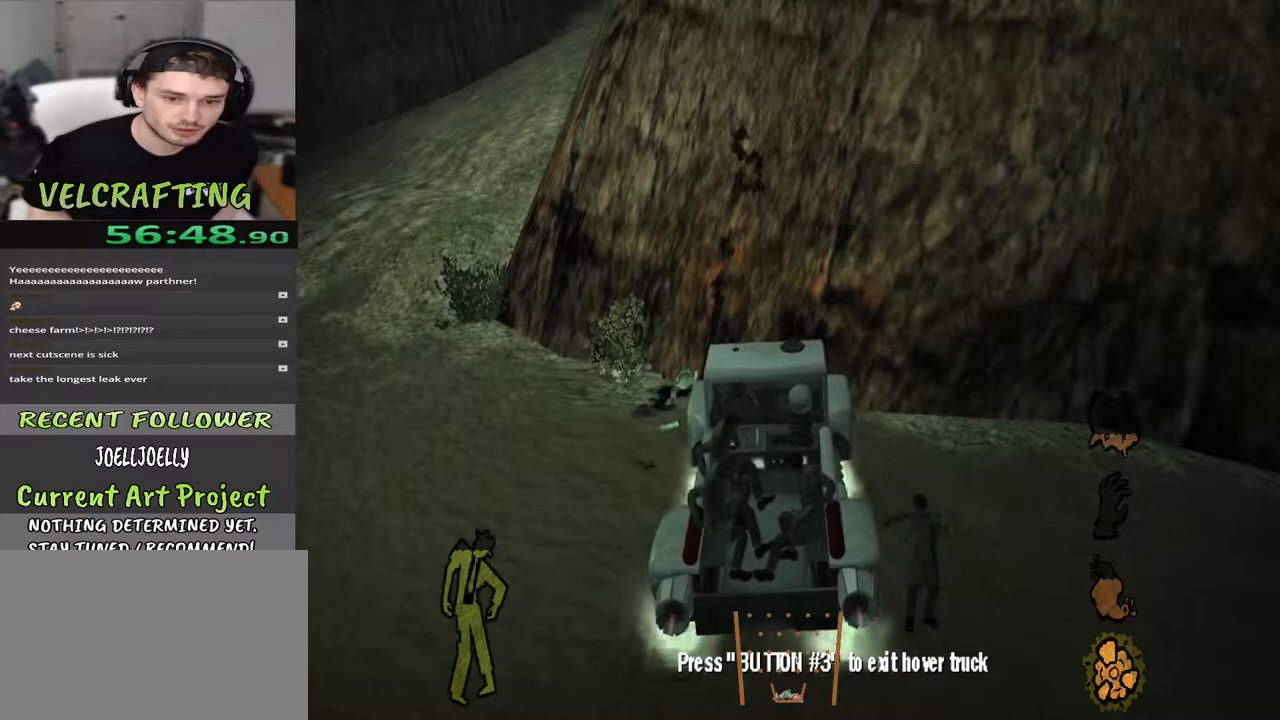
{"buttons": [], "left_stick": "center", "right_stick": "center", "events": []}
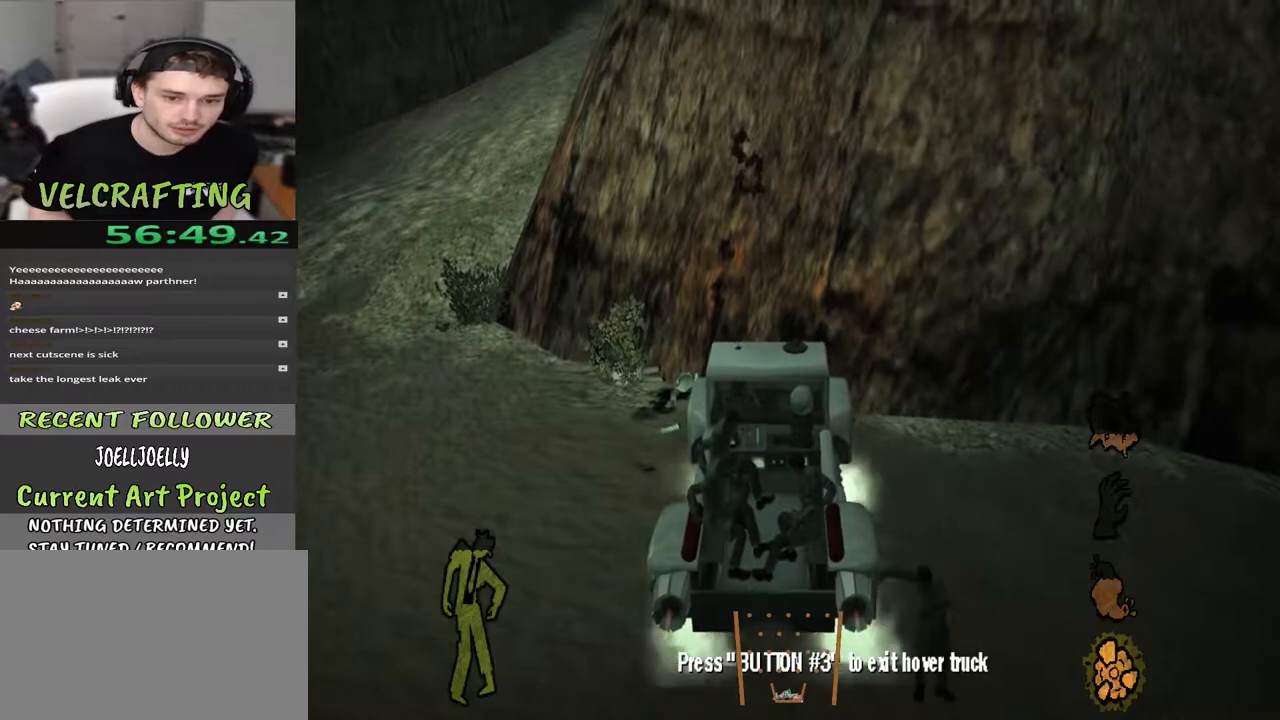
{"buttons": [], "left_stick": "center", "right_stick": "center", "events": []}
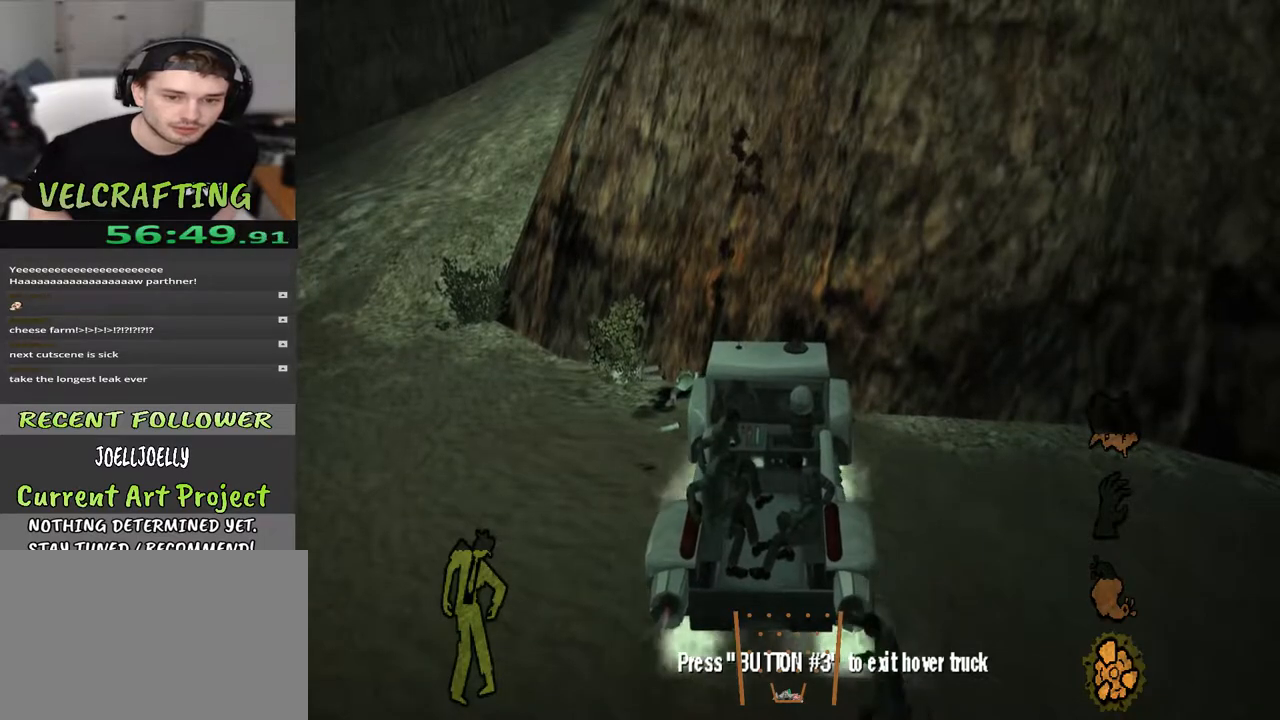
{"buttons": [], "left_stick": "center", "right_stick": "center", "events": []}
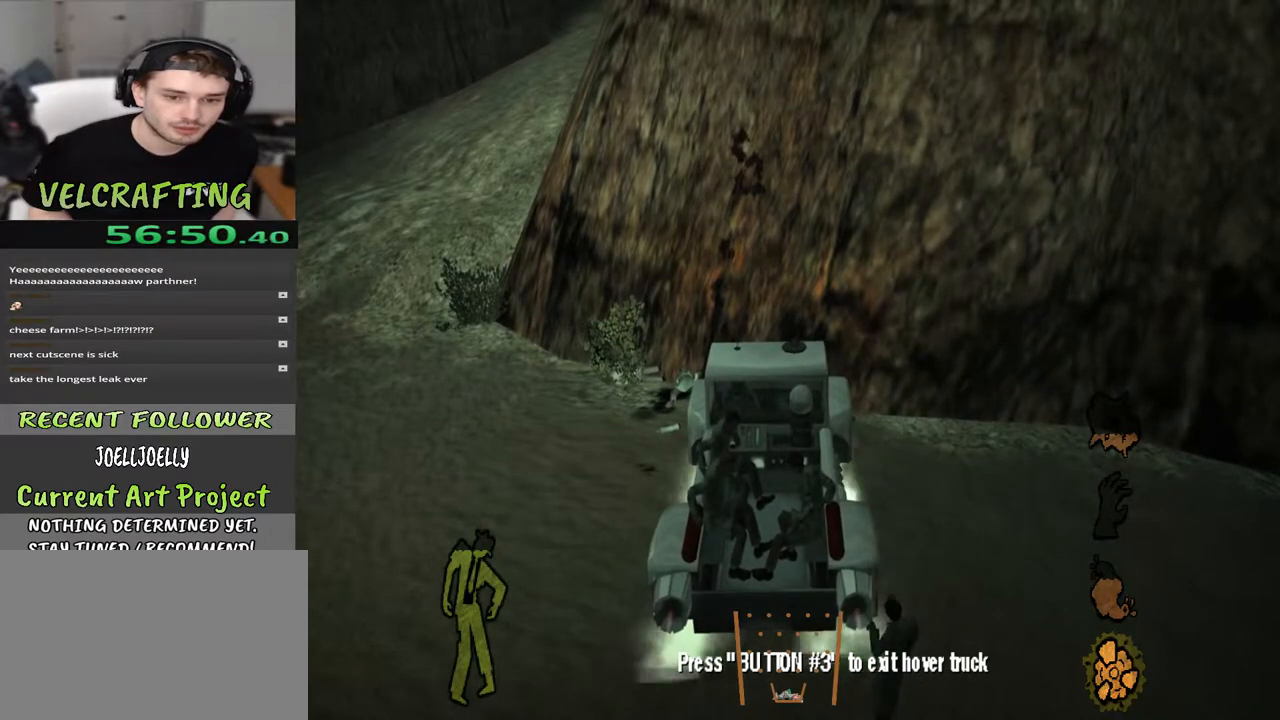
{"buttons": [], "left_stick": "center", "right_stick": "center", "events": []}
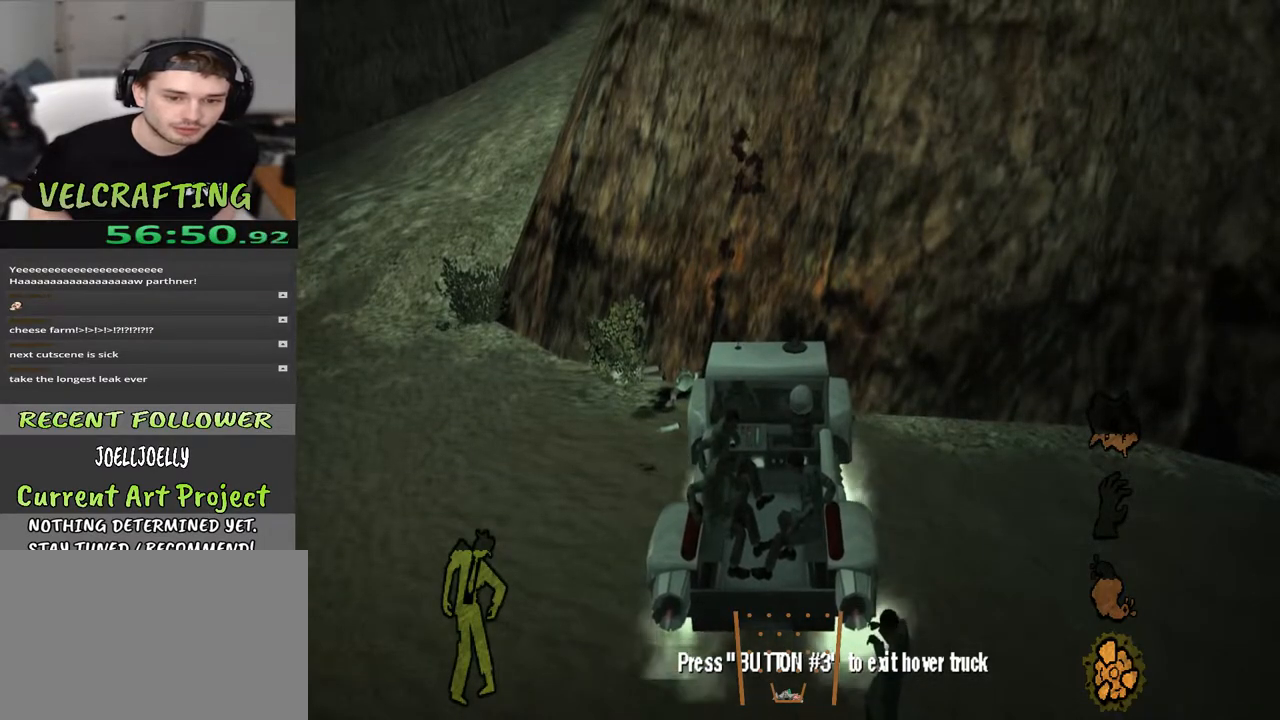
{"buttons": [], "left_stick": "center", "right_stick": "center", "events": [[283, "left_stick", "down-left"], [400, "left_stick", "center"]]}
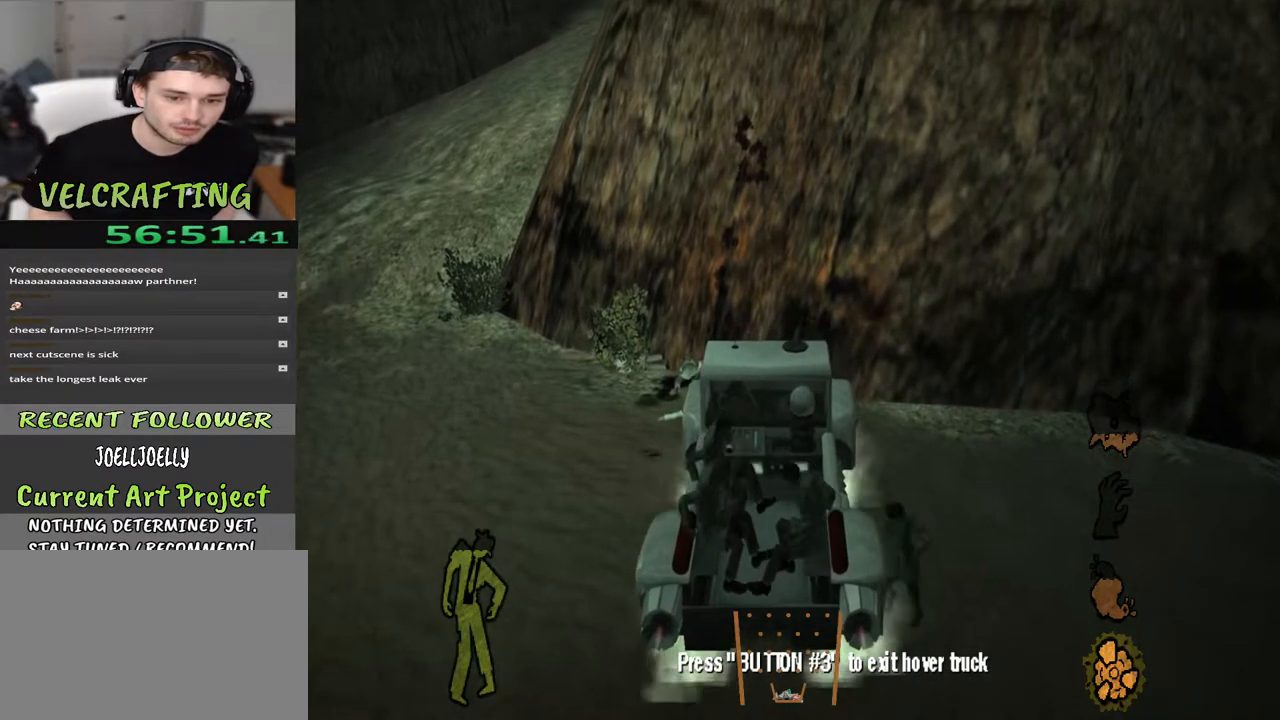
{"buttons": [], "left_stick": "up-left", "right_stick": "center", "events": [[83, "left_stick", "left"], [467, "left_stick", "up-left"]]}
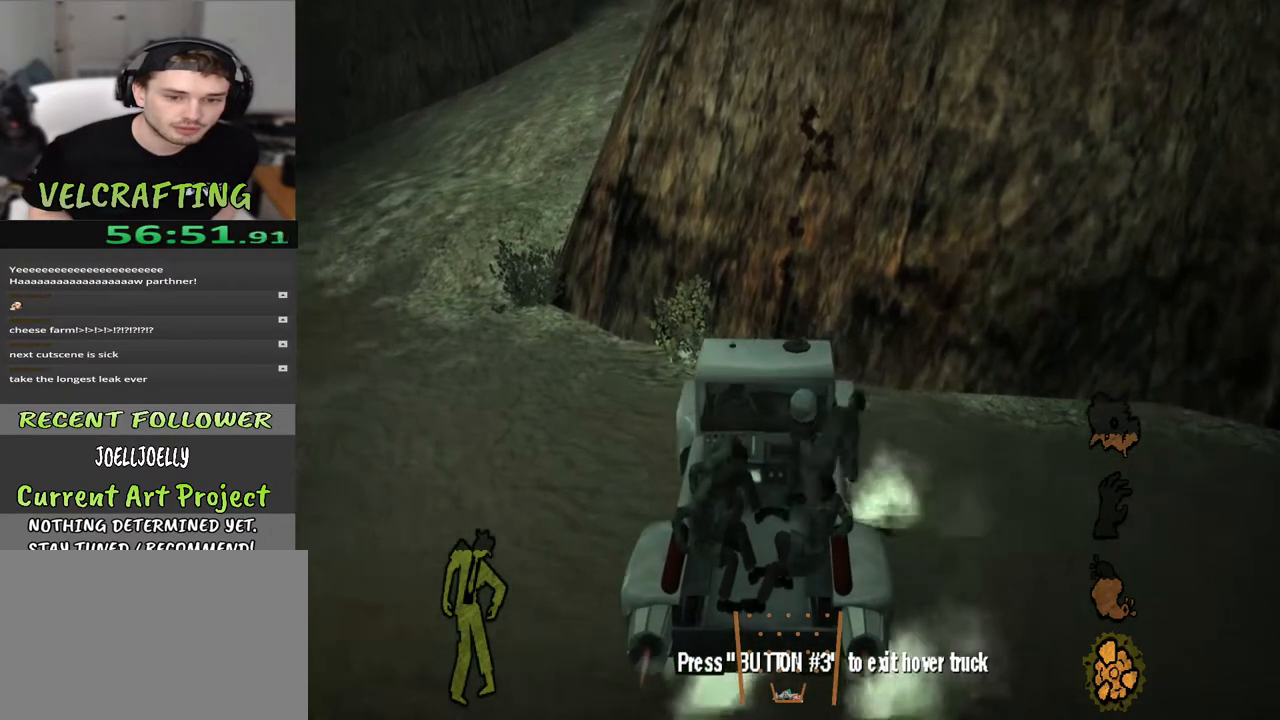
{"buttons": [], "left_stick": "up-left", "right_stick": "center", "events": []}
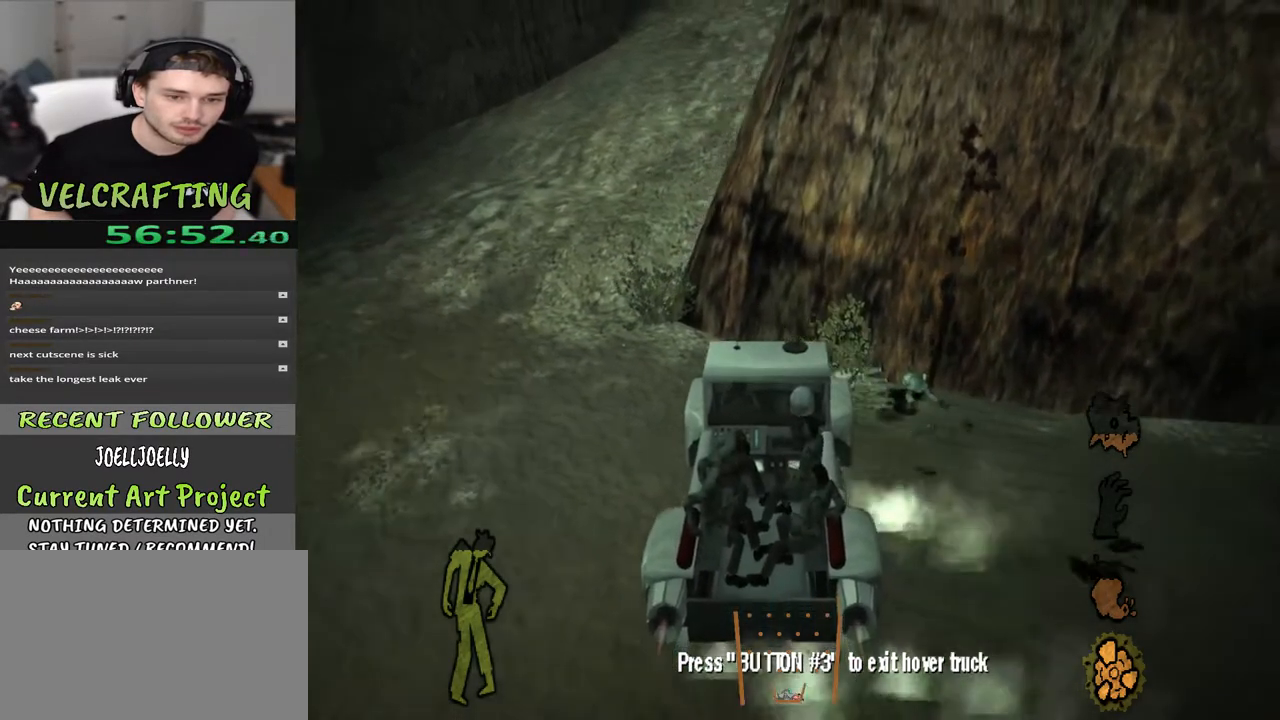
{"buttons": [], "left_stick": "up-left", "right_stick": "center", "events": [[233, "right_stick", "up"], [483, "right_stick", "center"]]}
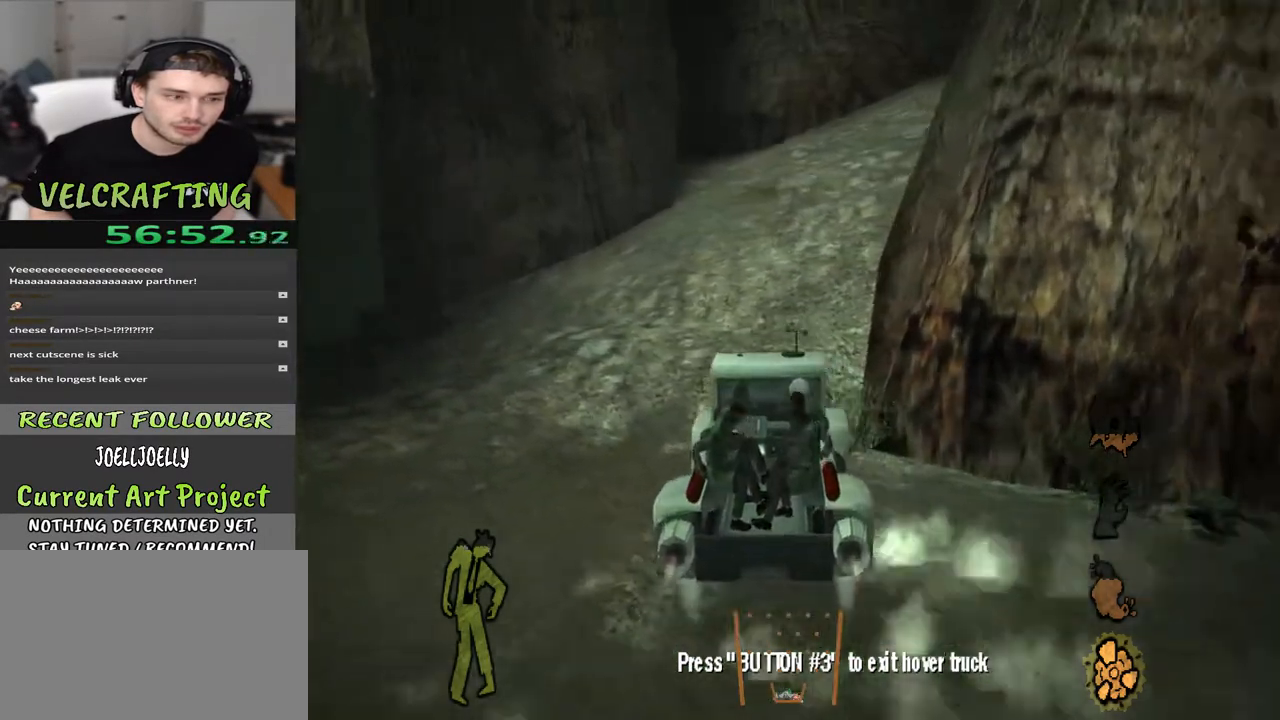
{"buttons": [], "left_stick": "up", "right_stick": "right", "events": [[100, "right_stick", "right"], [133, "left_stick", "up"], [367, "right_stick", "center"], [500, "right_stick", "right"]]}
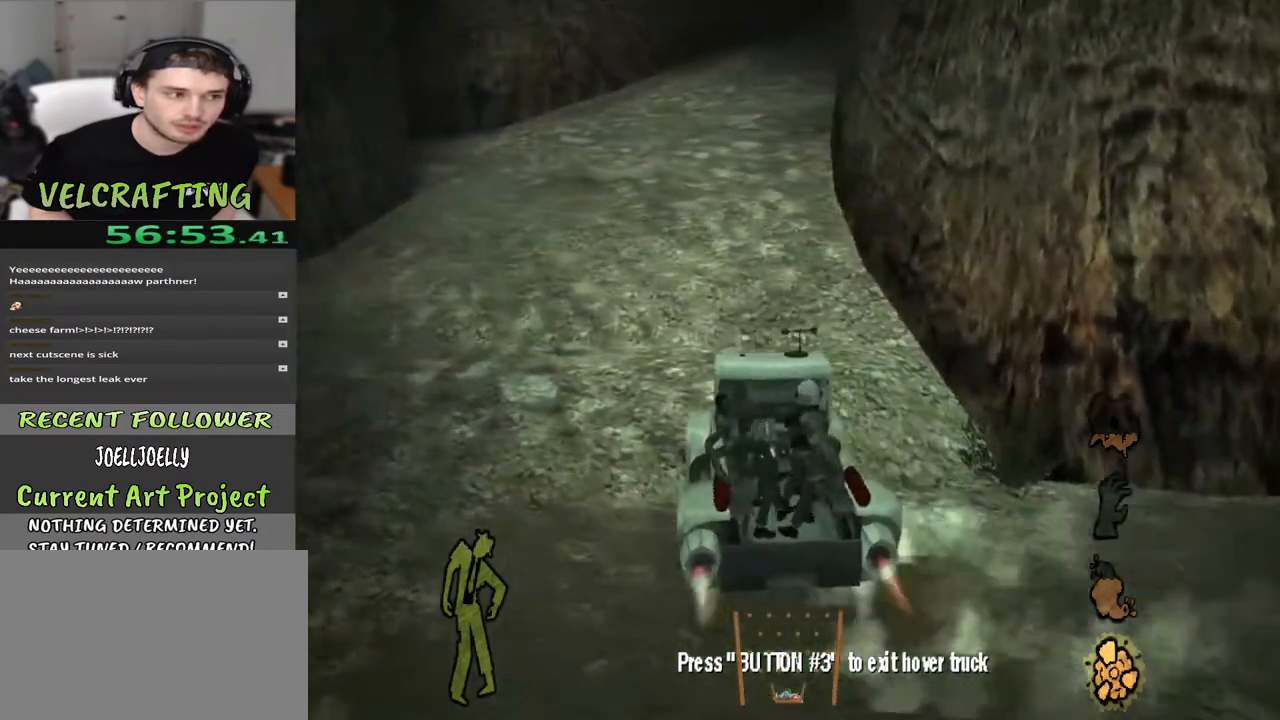
{"buttons": [], "left_stick": "up", "right_stick": "center", "events": [[183, "right_stick", "up-right"], [433, "right_stick", "center"]]}
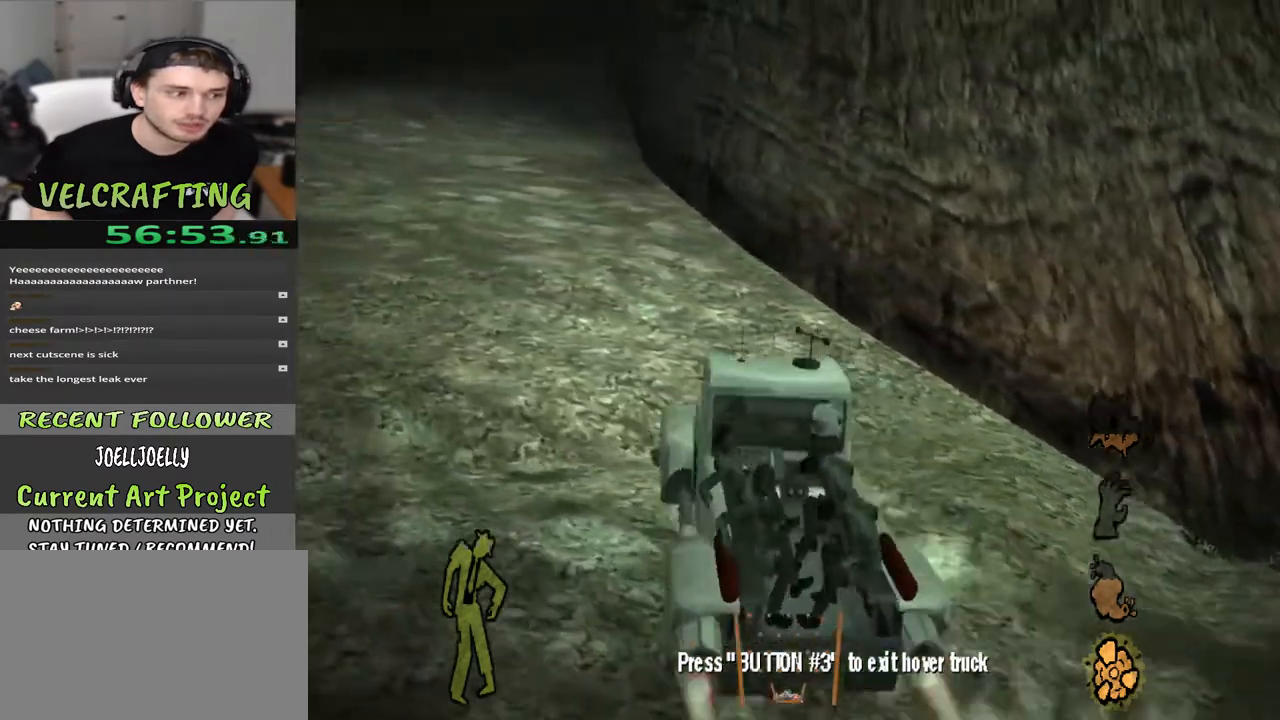
{"buttons": [], "left_stick": "up", "right_stick": "up-left", "events": [[333, "right_stick", "up-left"]]}
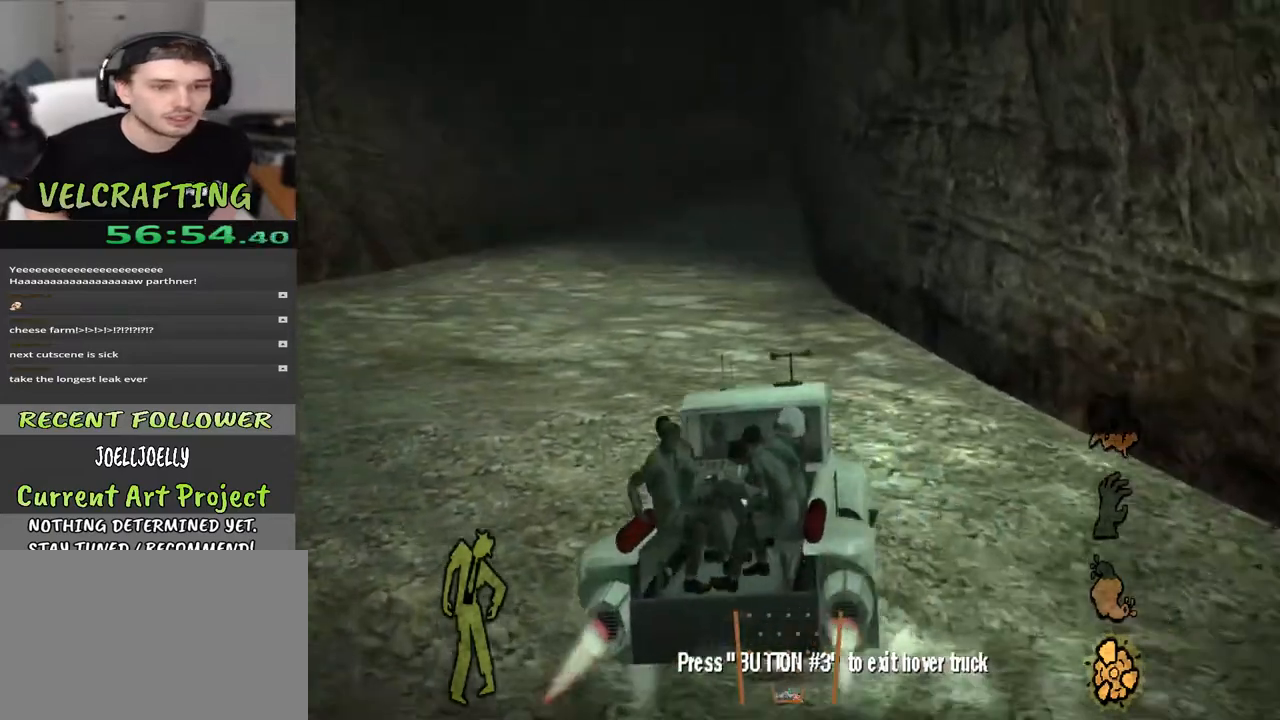
{"buttons": [], "left_stick": "up", "right_stick": "center", "events": [[67, "right_stick", "center"]]}
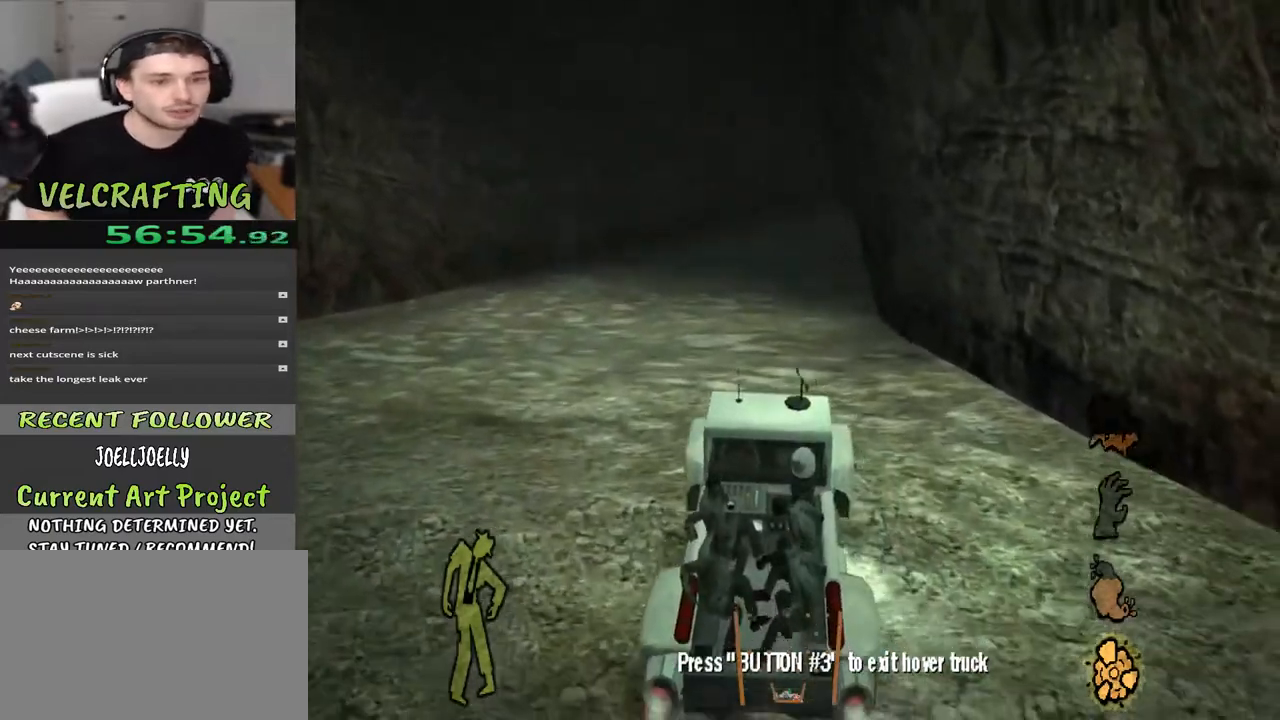
{"buttons": [], "left_stick": "up", "right_stick": "center", "events": []}
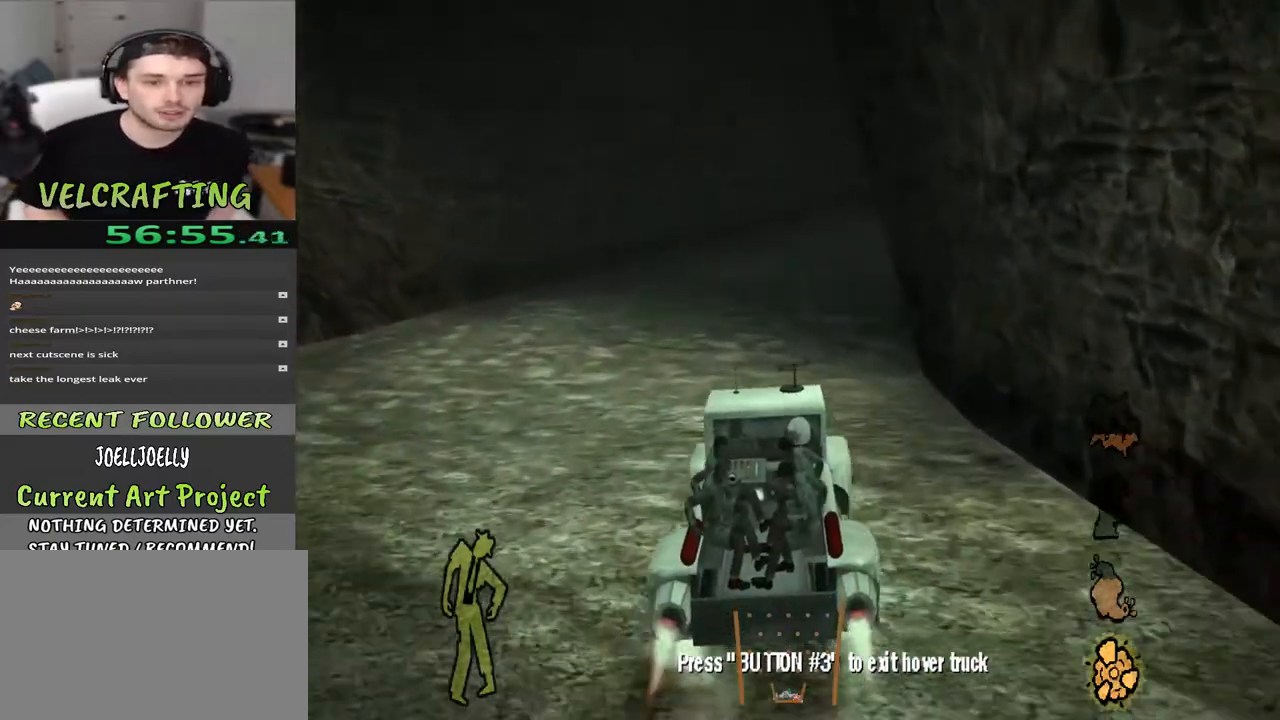
{"buttons": [], "left_stick": "up-right", "right_stick": "right", "events": [[217, "right_stick", "right"], [383, "right_stick", "center"], [500, "left_stick", "up-right"], [500, "right_stick", "right"]]}
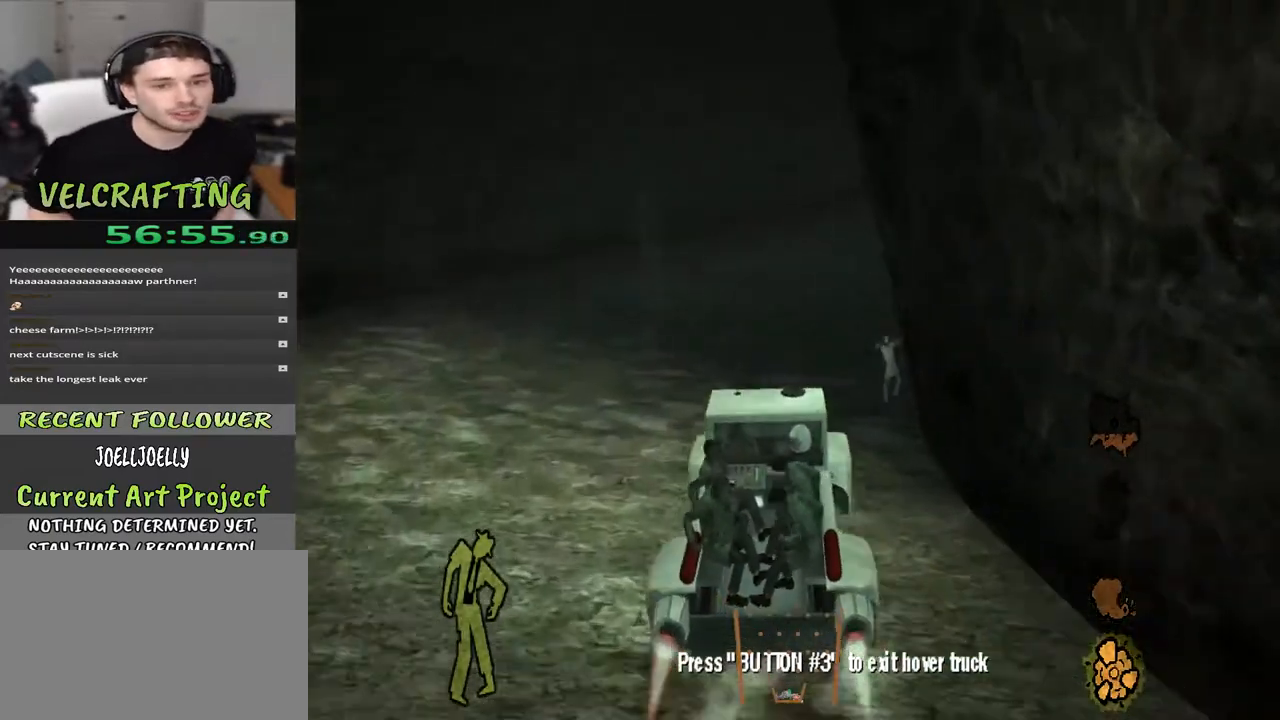
{"buttons": [], "left_stick": "up", "right_stick": "center", "events": [[167, "right_stick", "center"], [200, "left_stick", "right"], [367, "left_stick", "up"]]}
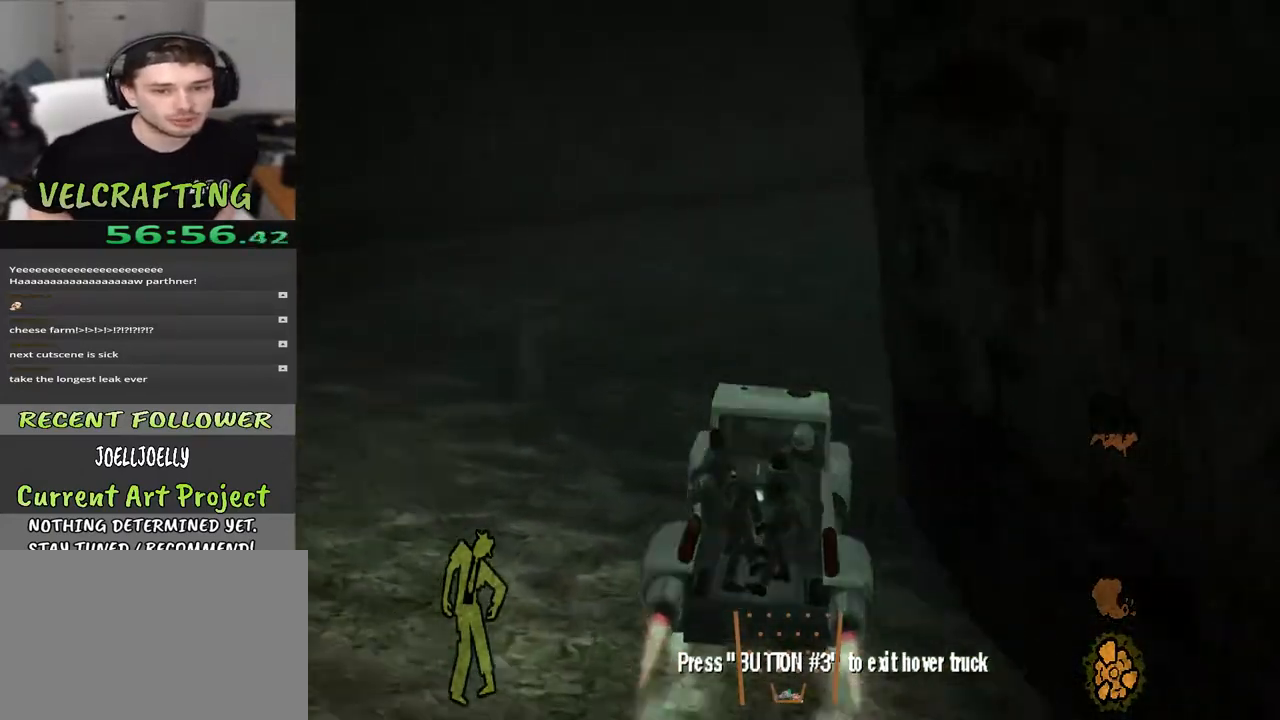
{"buttons": [], "left_stick": "down", "right_stick": "center", "events": [[33, "left_stick", "up-right"], [267, "left_stick", "down-right"], [317, "left_stick", "down"]]}
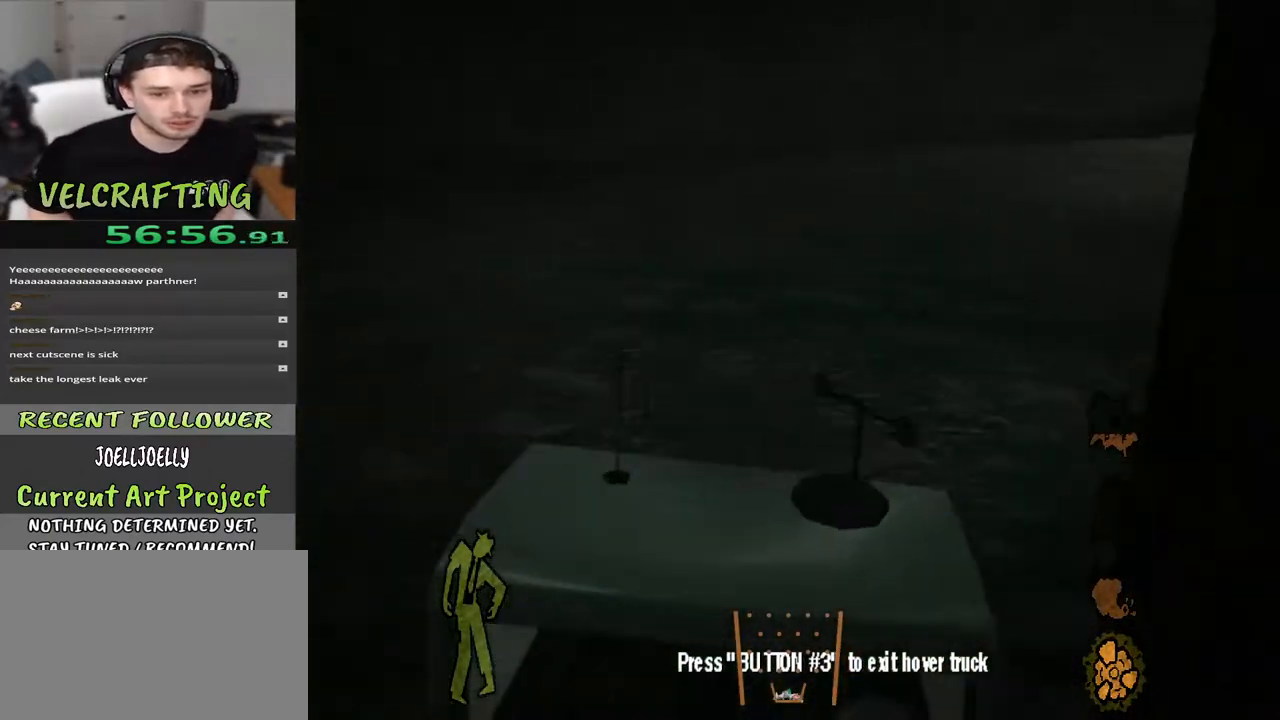
{"buttons": [], "left_stick": "down", "right_stick": "down-right", "events": [[400, "right_stick", "down-right"]]}
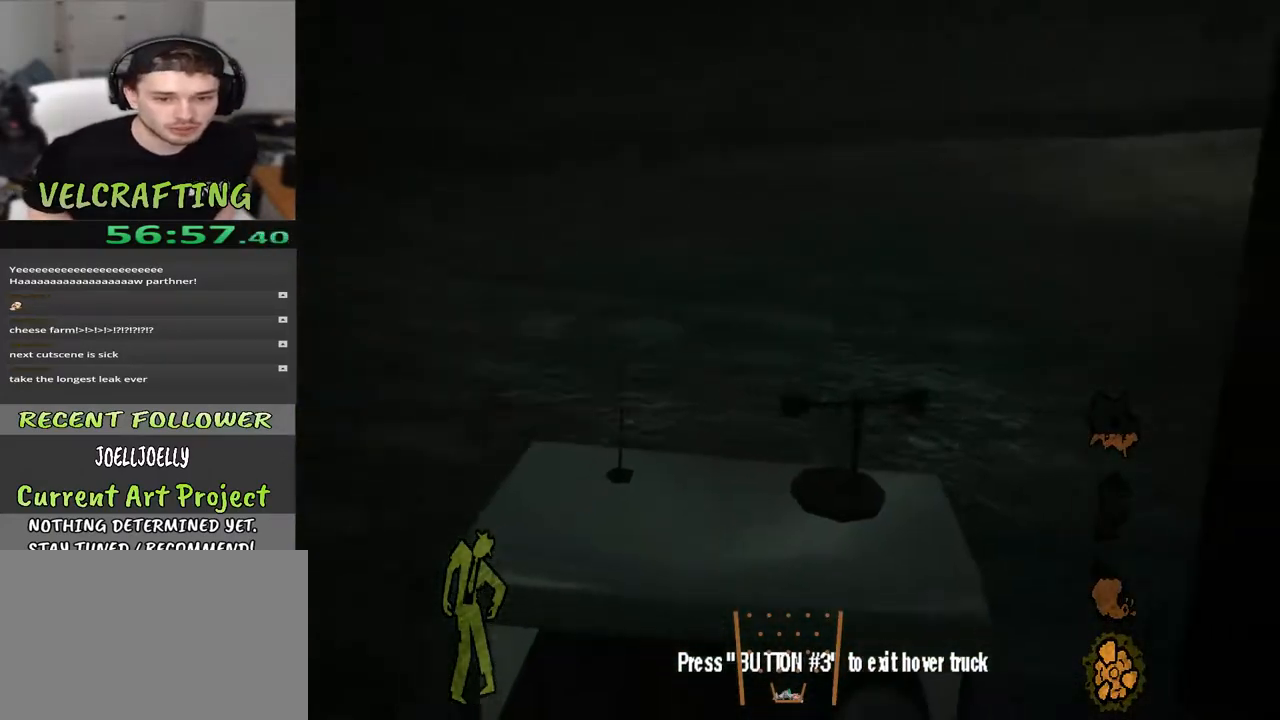
{"buttons": [], "left_stick": "down", "right_stick": "center", "events": [[200, "right_stick", "center"]]}
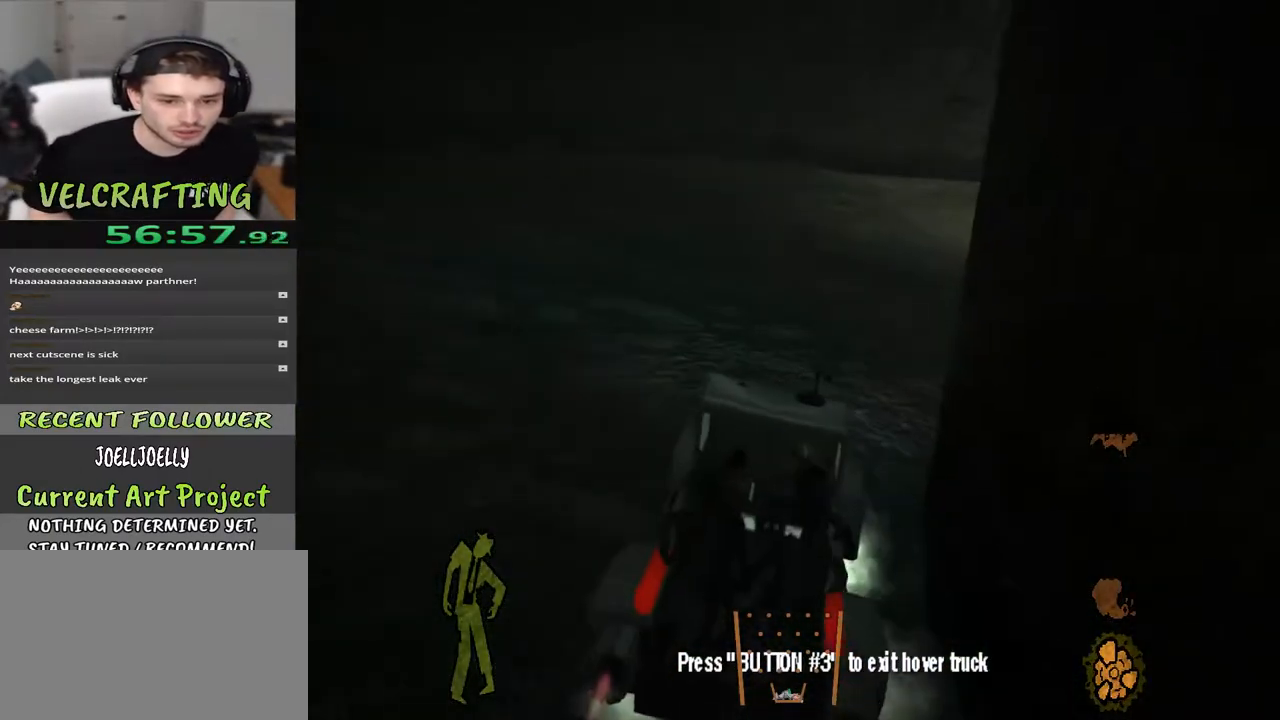
{"buttons": [], "left_stick": "down-right", "right_stick": "center", "events": [[300, "left_stick", "down-right"]]}
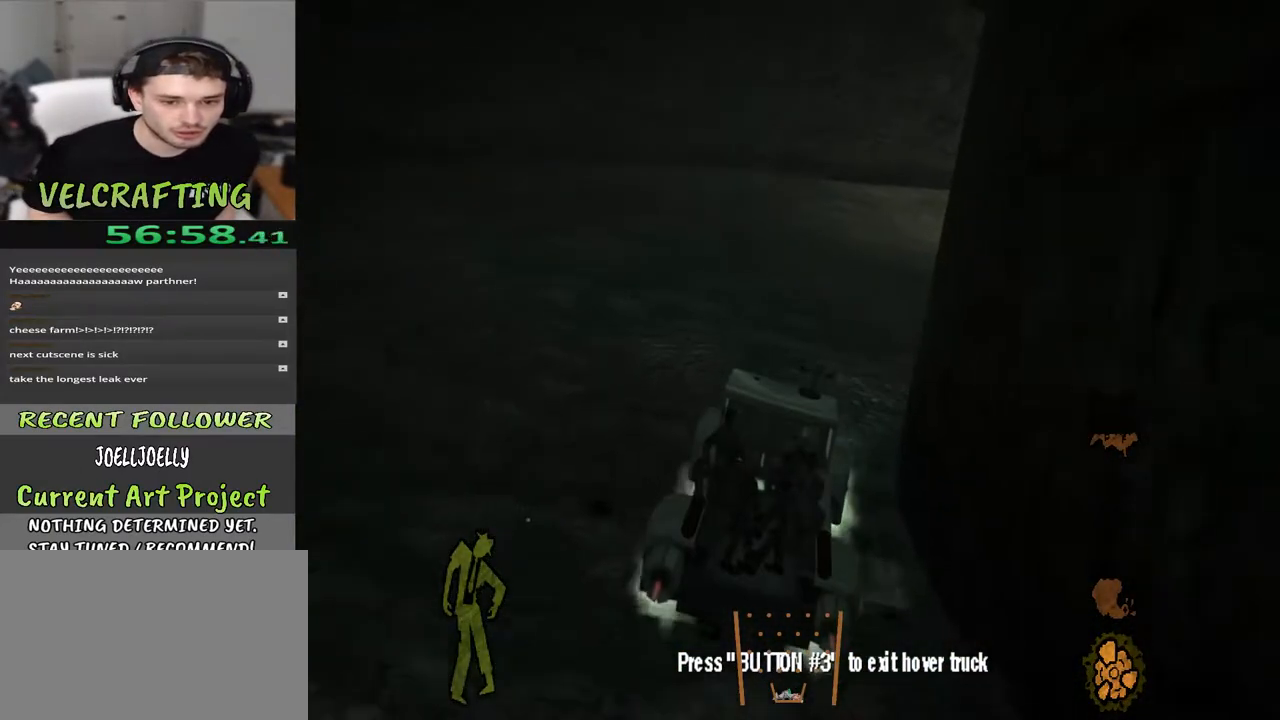
{"buttons": [], "left_stick": "up-left", "right_stick": "center", "events": [[433, "left_stick", "up-left"]]}
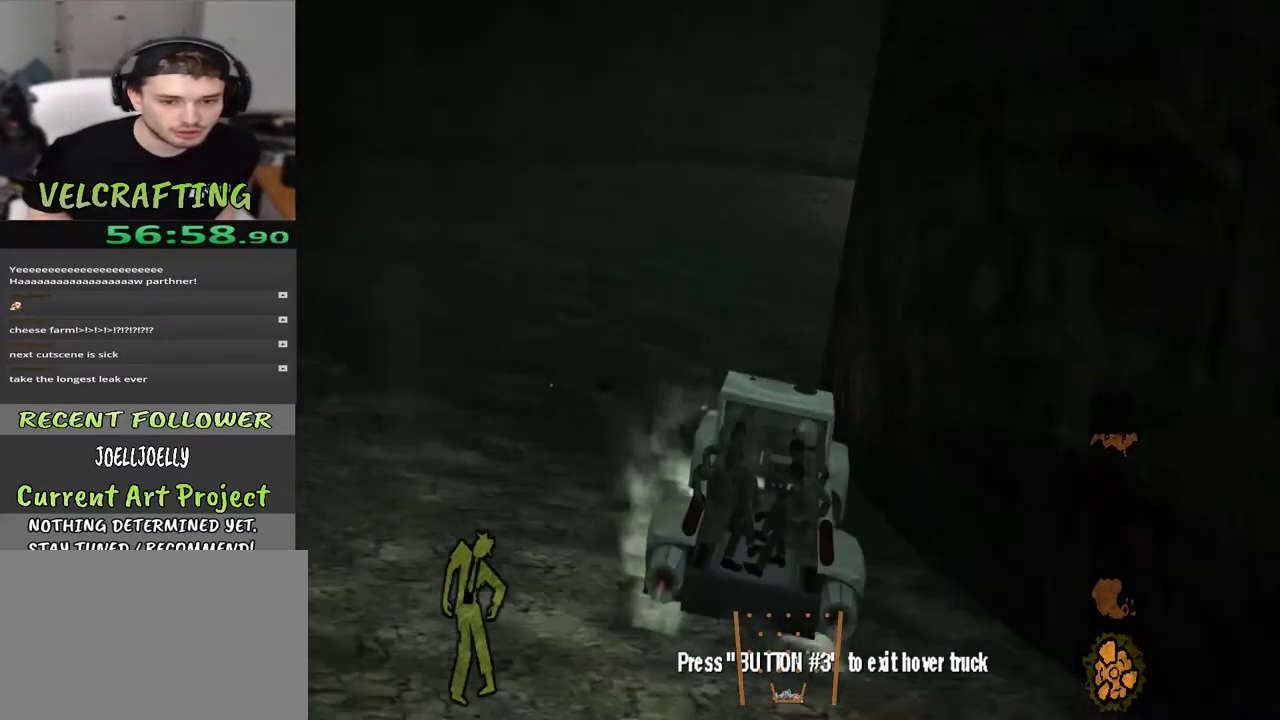
{"buttons": [], "left_stick": "up-left", "right_stick": "down", "events": [[133, "right_stick", "down"]]}
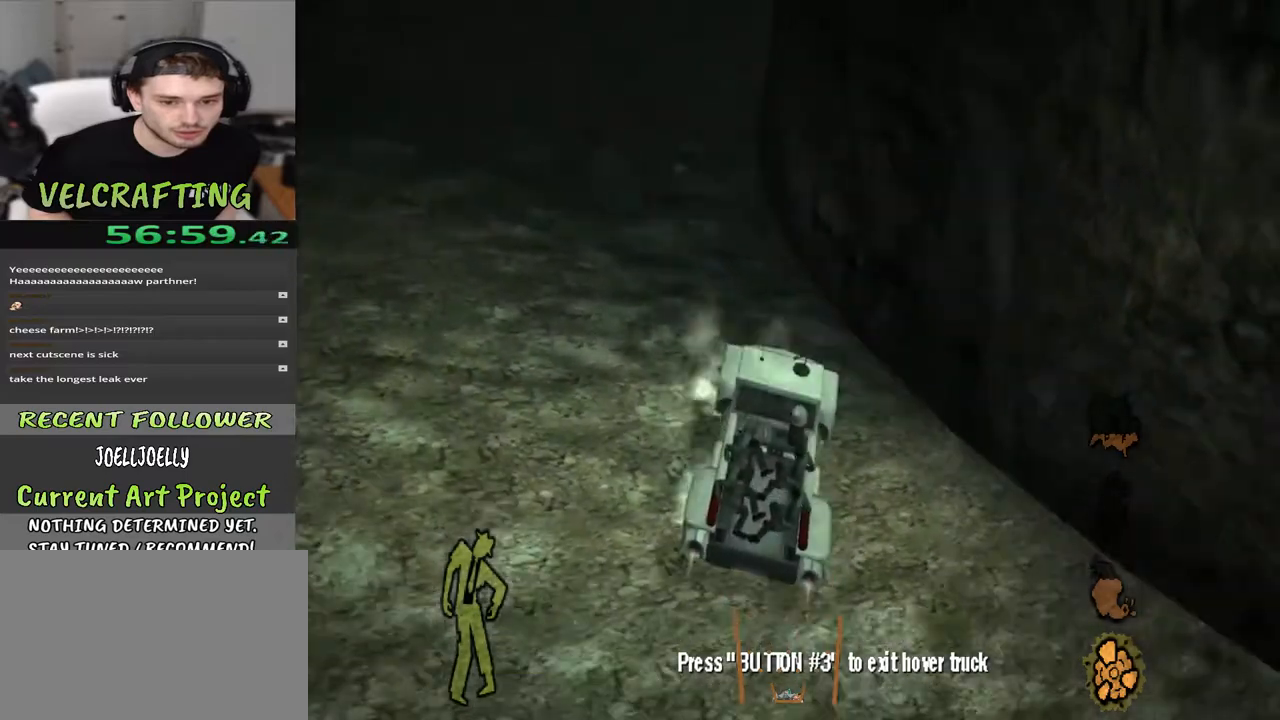
{"buttons": [], "left_stick": "up-left", "right_stick": "center", "events": [[167, "right_stick", "center"]]}